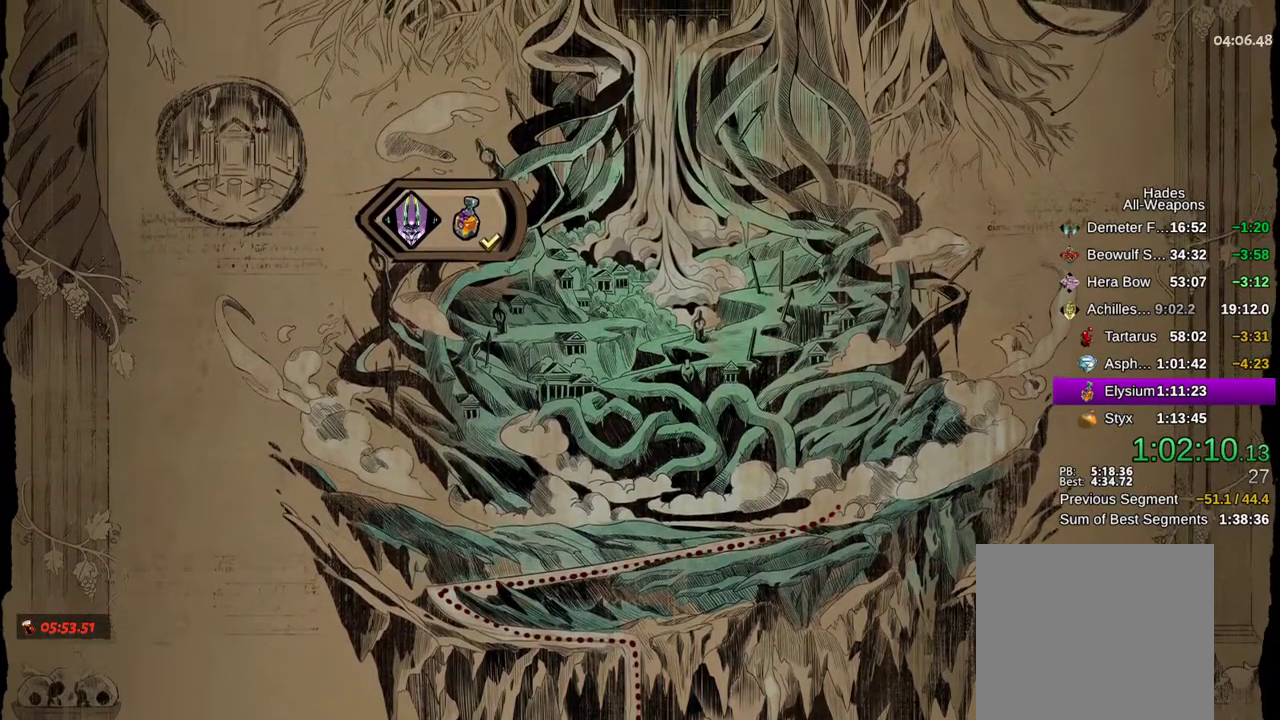
Gameplay with a controller (Xbox layout); each line is a JSON object with the inputs held at the frame after it. "events" lists button and stick changes between this image and that frame as [ms after this image, input, new state], when the widget could be followed in between. Not read: L3 R3.
{"buttons": [], "left_stick": "center", "right_stick": "center", "events": [[17, "A", "down"], [17, "L2", "up"], [67, "A", "up"], [217, "L2", "down"], [383, "L2", "up"]]}
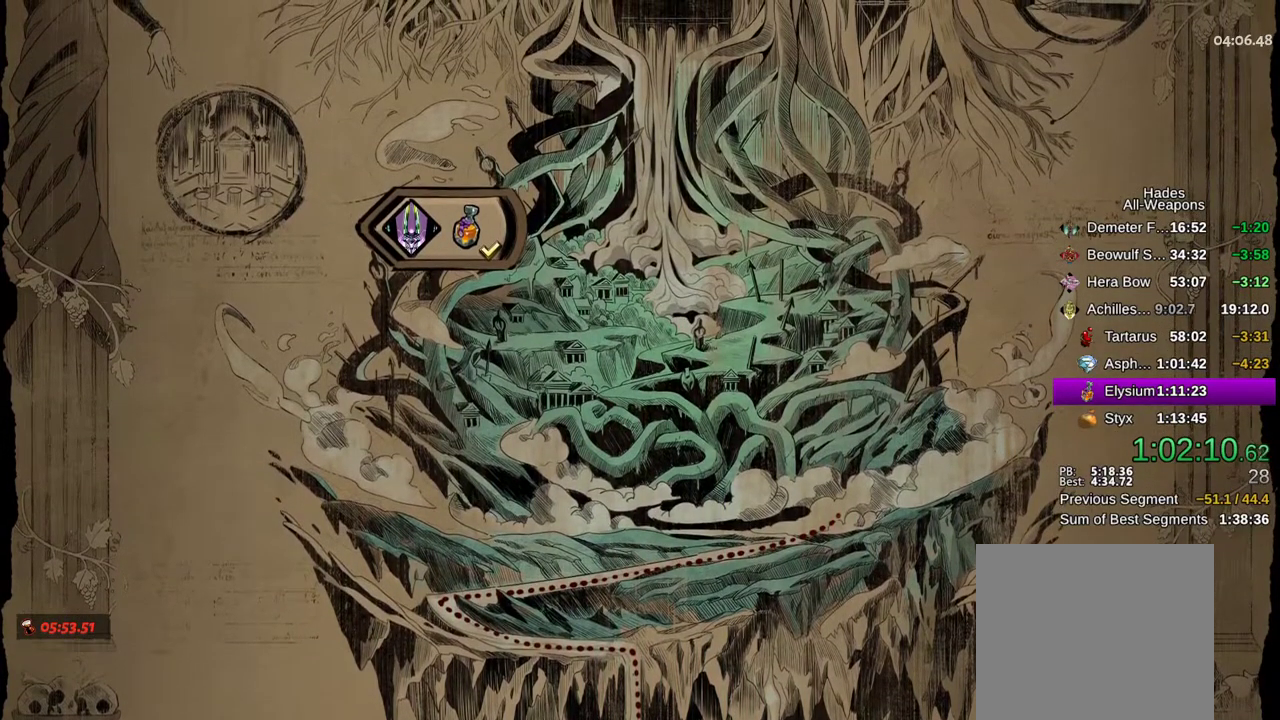
{"buttons": [], "left_stick": "center", "right_stick": "center", "events": [[33, "A", "down"], [117, "A", "up"], [333, "A", "down"], [433, "A", "up"]]}
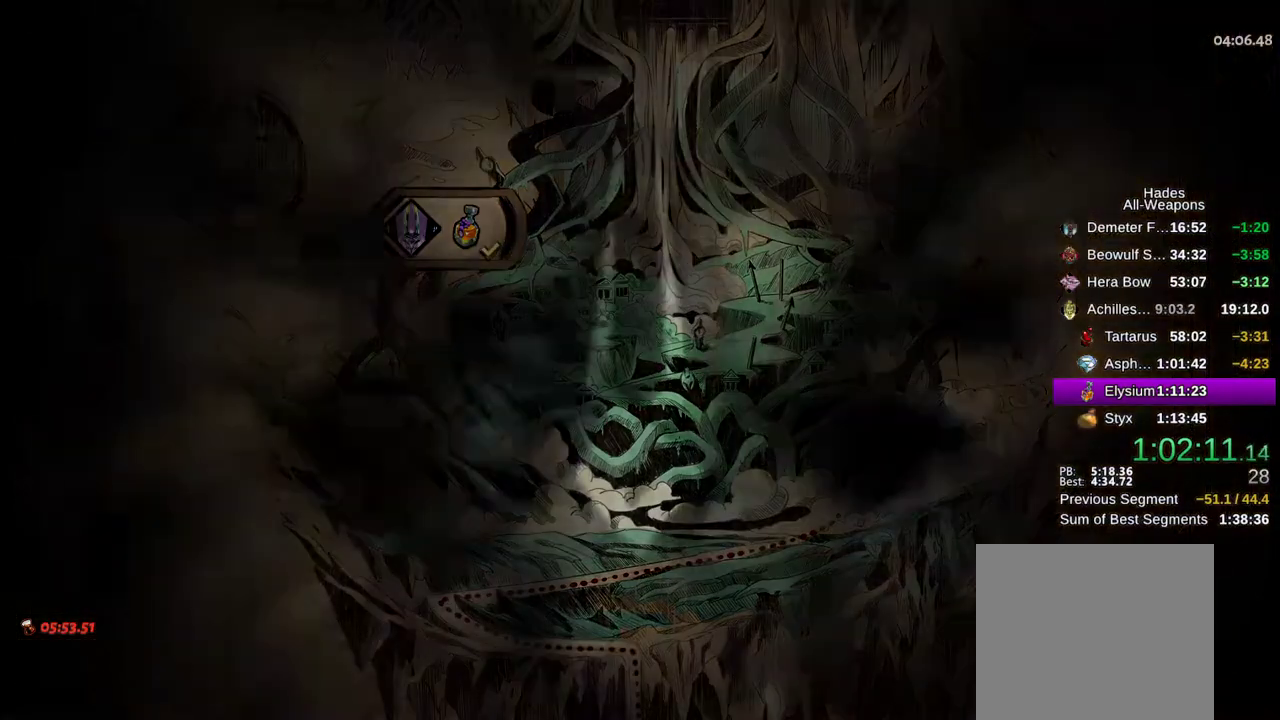
{"buttons": [], "left_stick": "center", "right_stick": "center", "events": [[100, "A", "down"], [217, "A", "up"], [383, "A", "down"], [483, "A", "up"]]}
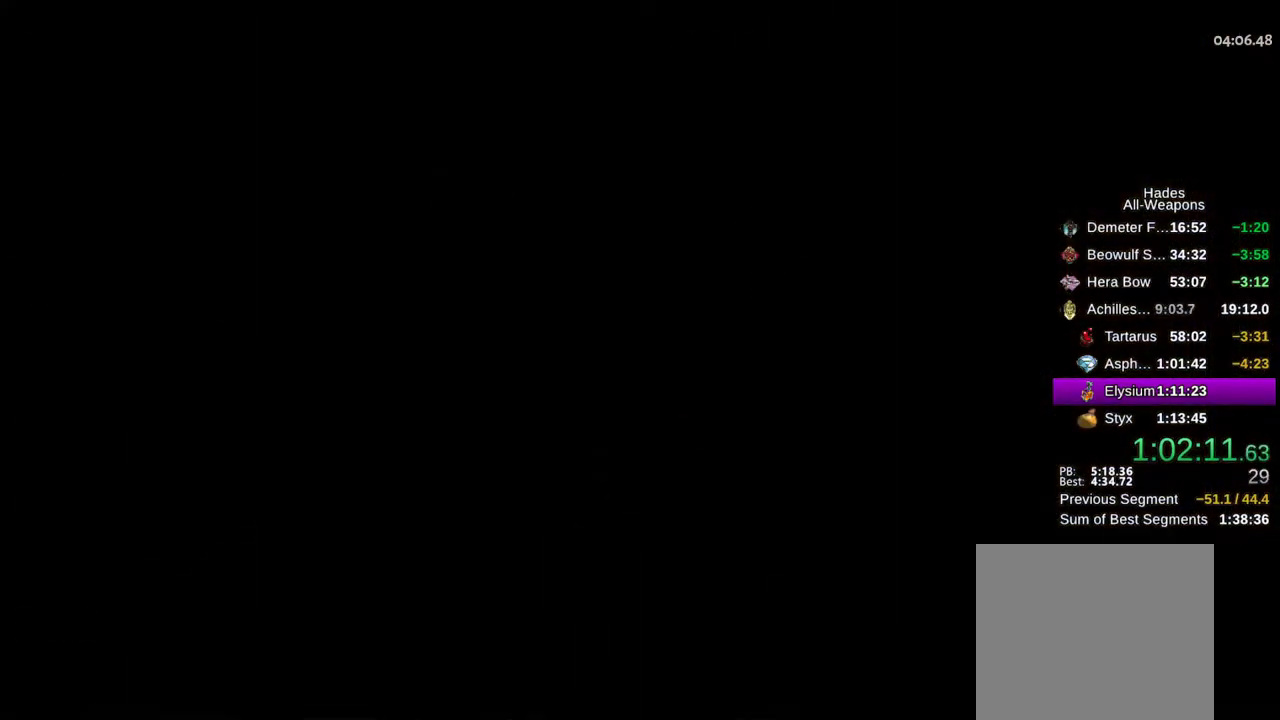
{"buttons": [], "left_stick": "center", "right_stick": "center", "events": []}
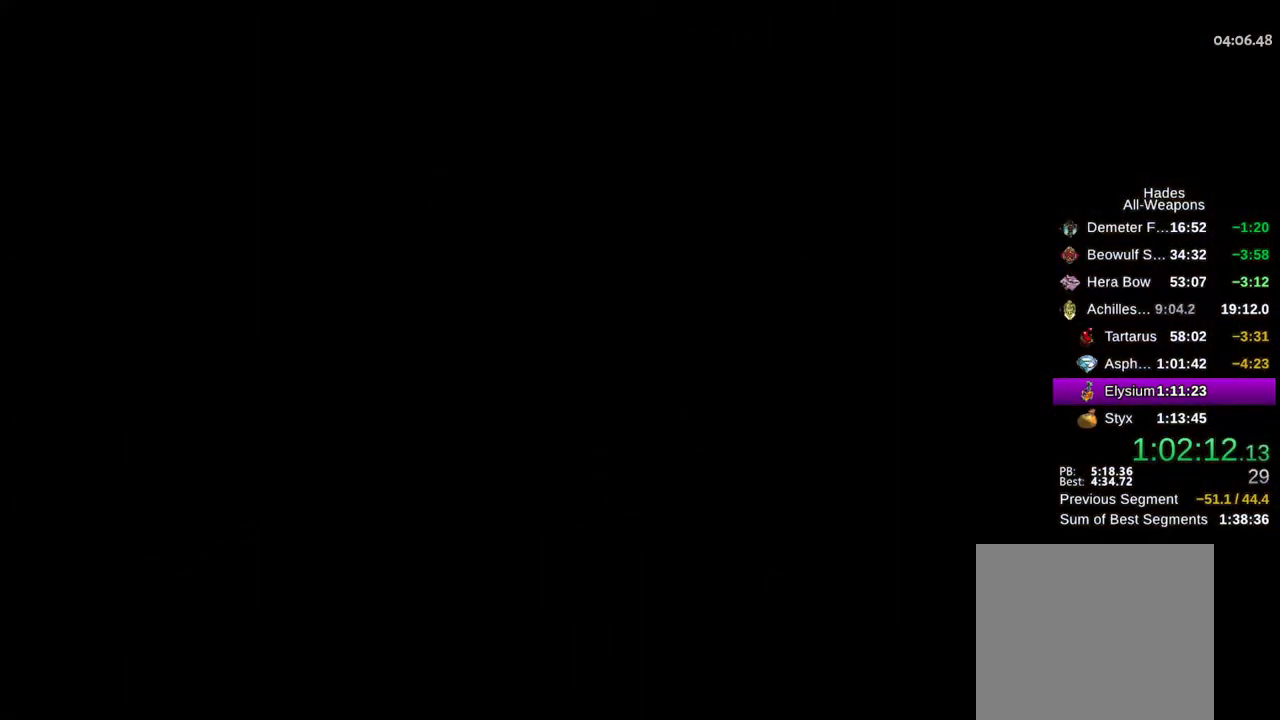
{"buttons": ["A"], "left_stick": "up-left", "right_stick": "center", "events": [[83, "A", "down"], [100, "left_stick", "up"], [167, "A", "up"], [283, "A", "down"], [317, "A", "up"], [450, "A", "down"], [483, "left_stick", "up-left"]]}
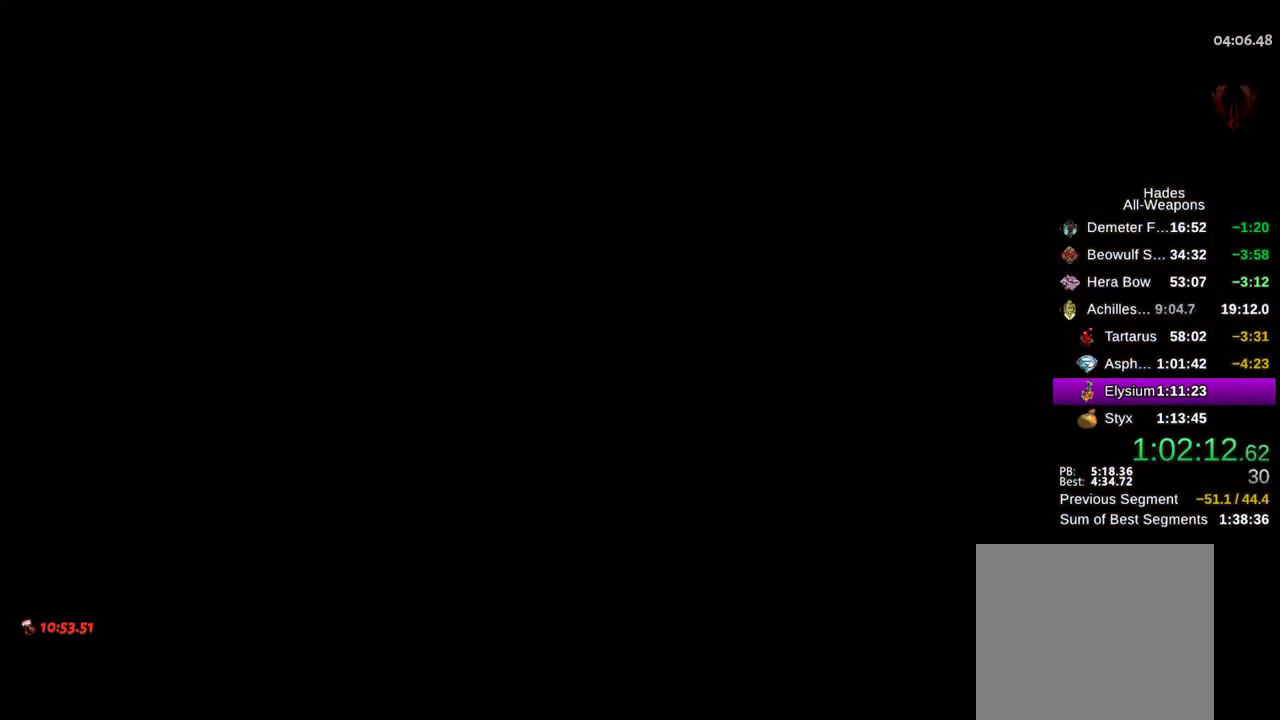
{"buttons": ["A"], "left_stick": "left", "right_stick": "center", "events": [[17, "A", "up"], [100, "A", "down"], [167, "left_stick", "center"], [183, "A", "up"], [300, "A", "down"], [317, "left_stick", "left"], [383, "A", "up"], [500, "A", "down"]]}
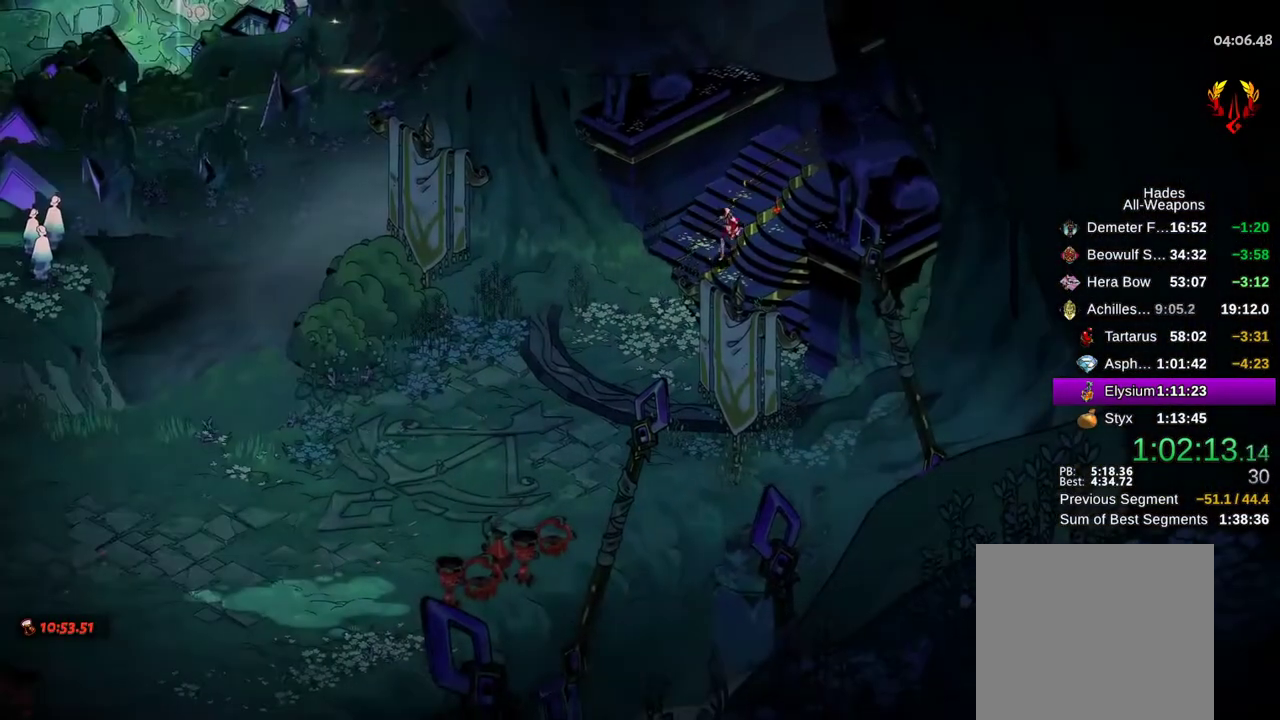
{"buttons": [], "left_stick": "left", "right_stick": "center", "events": [[83, "A", "up"], [183, "A", "down"], [283, "A", "up"], [383, "A", "down"], [450, "A", "up"]]}
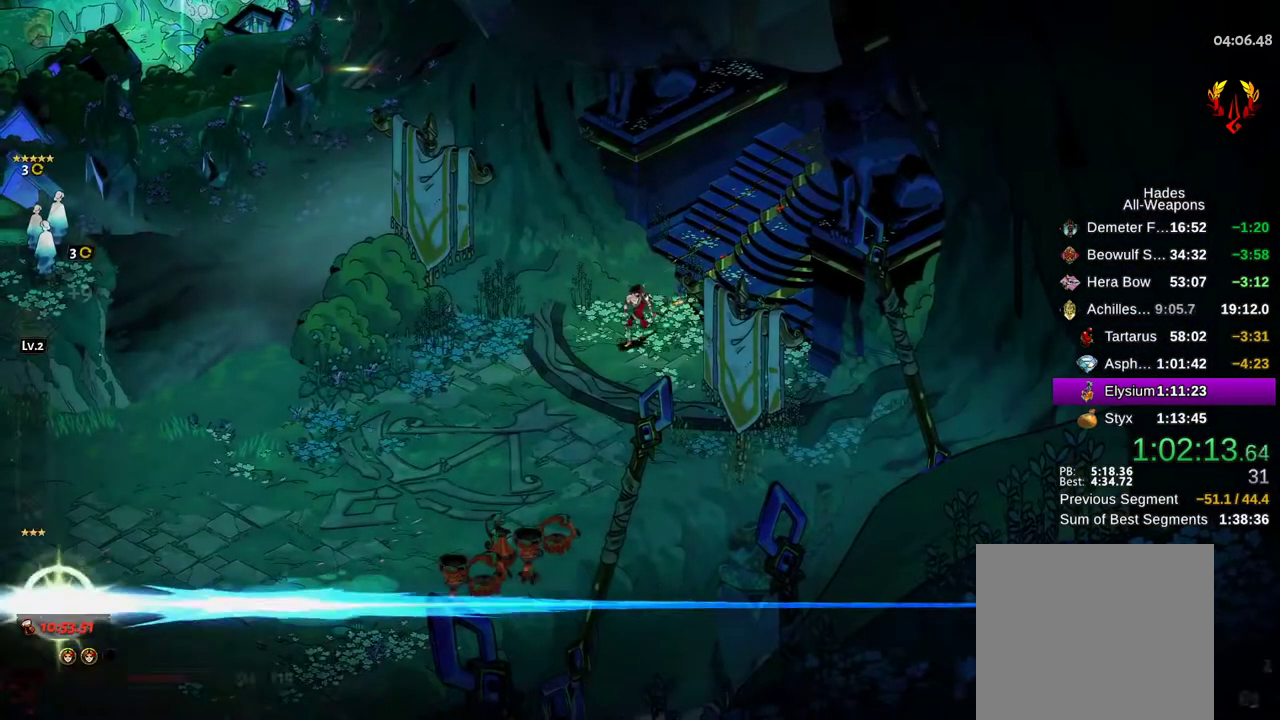
{"buttons": [], "left_stick": "left", "right_stick": "center", "events": [[50, "A", "down"], [133, "A", "up"], [233, "A", "down"], [317, "A", "up"], [400, "A", "down"], [450, "A", "up"]]}
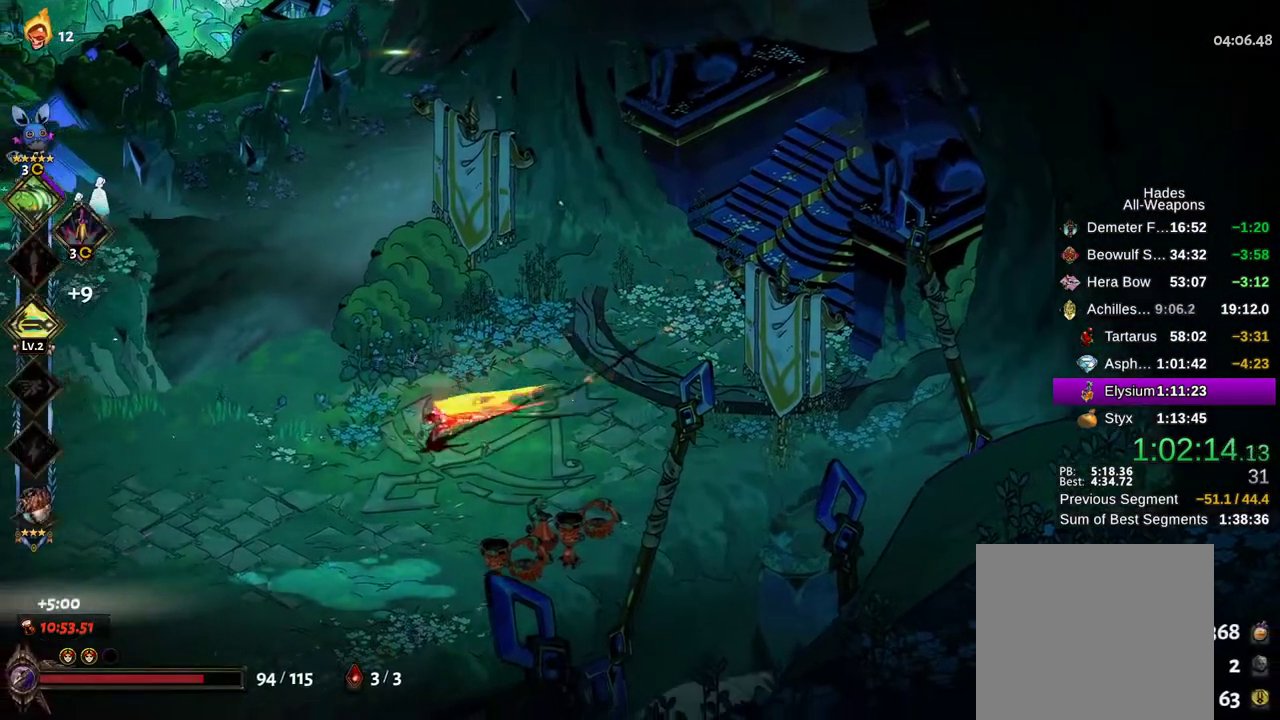
{"buttons": [], "left_stick": "left", "right_stick": "center", "events": [[67, "Y", "down"], [367, "Y", "up"]]}
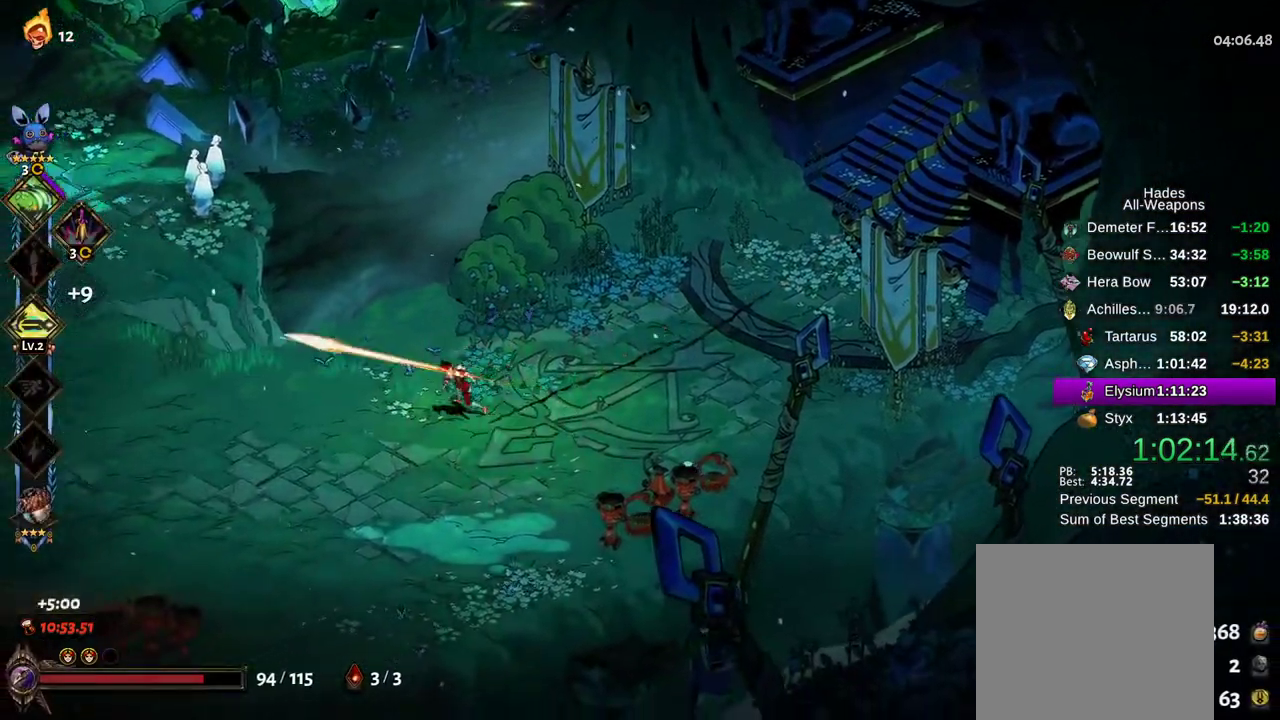
{"buttons": ["A"], "left_stick": "up-left", "right_stick": "center", "events": [[17, "Y", "down"], [100, "Y", "up"], [183, "Y", "down"], [250, "Y", "up"], [383, "A", "down"], [483, "left_stick", "up-left"]]}
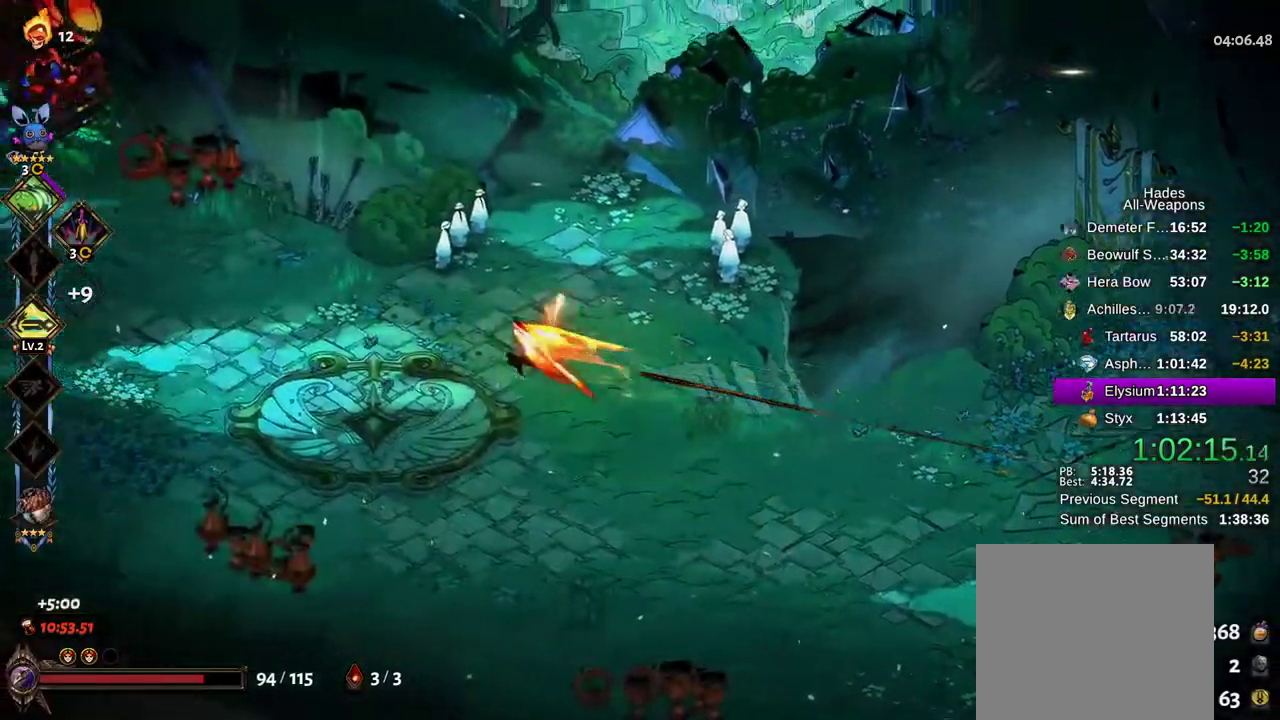
{"buttons": [], "left_stick": "up-left", "right_stick": "center", "events": [[150, "A", "up"], [217, "A", "down"], [417, "A", "up"]]}
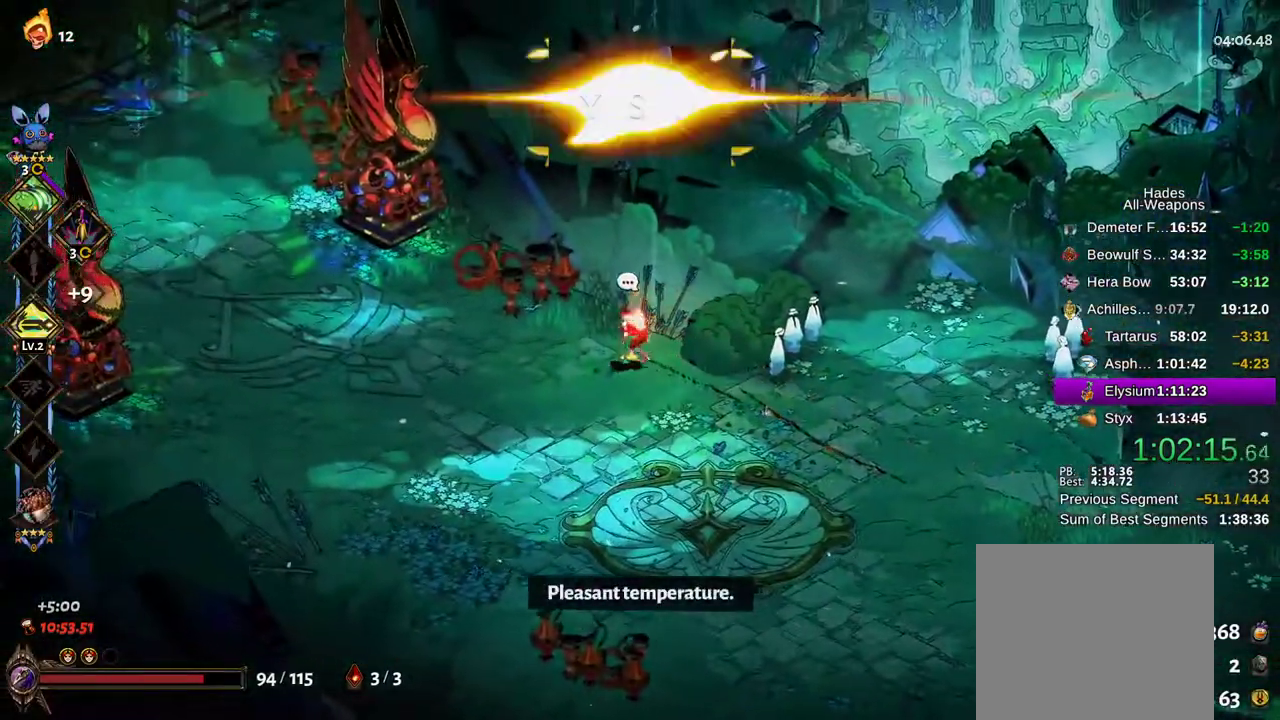
{"buttons": [], "left_stick": "up-left", "right_stick": "center", "events": [[17, "Y", "down"], [250, "Y", "up"], [367, "Y", "down"], [450, "Y", "up"]]}
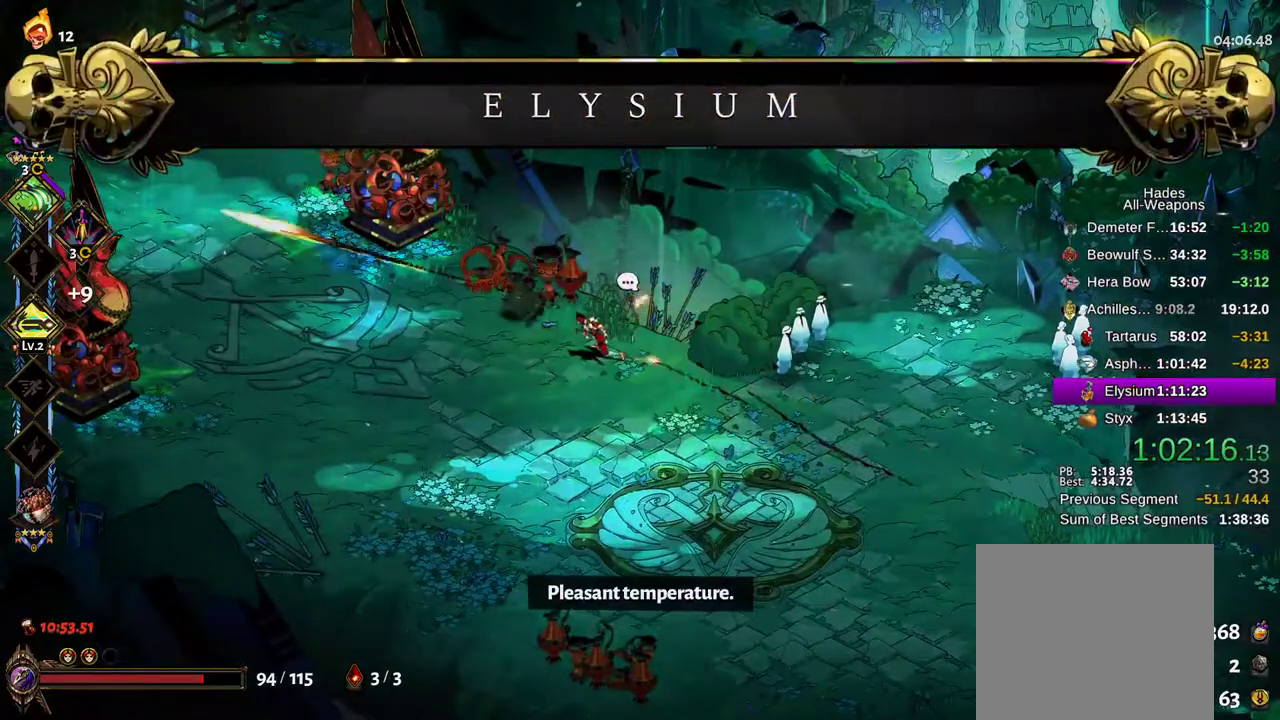
{"buttons": [], "left_stick": "up-left", "right_stick": "center"}
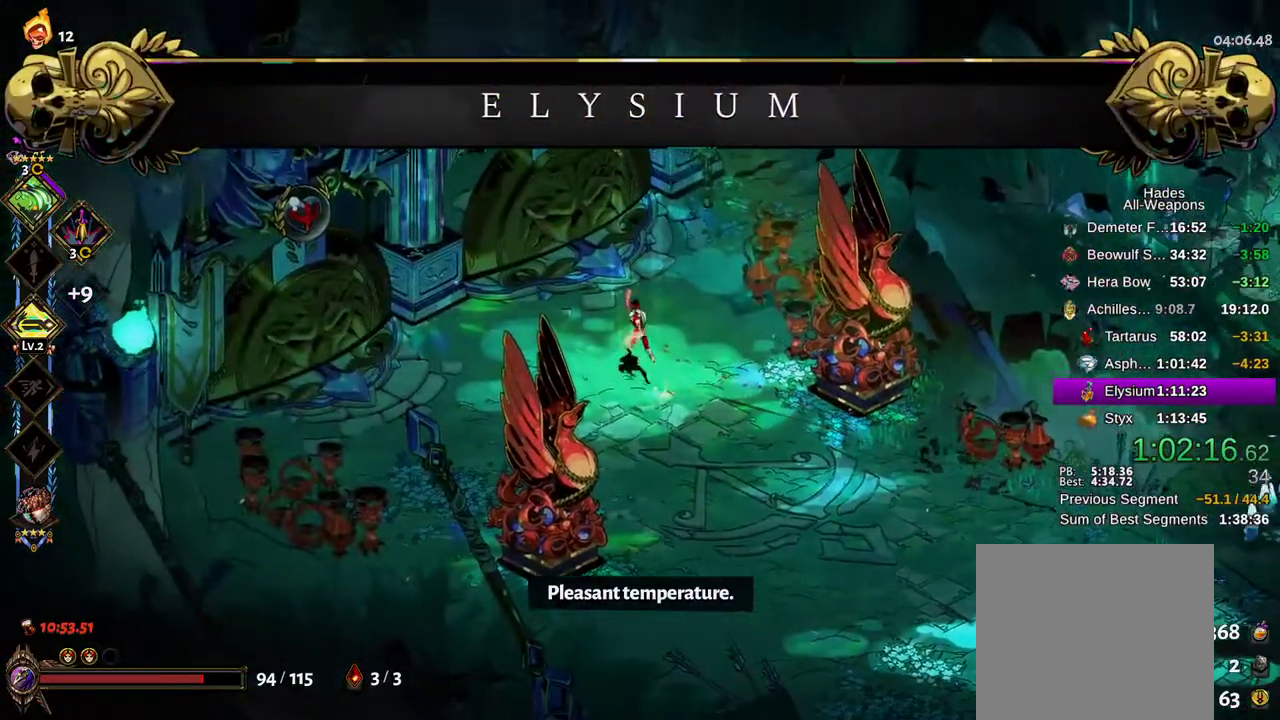
{"buttons": [], "left_stick": "up-left", "right_stick": "center", "events": [[333, "R1", "down"], [450, "R1", "up"]]}
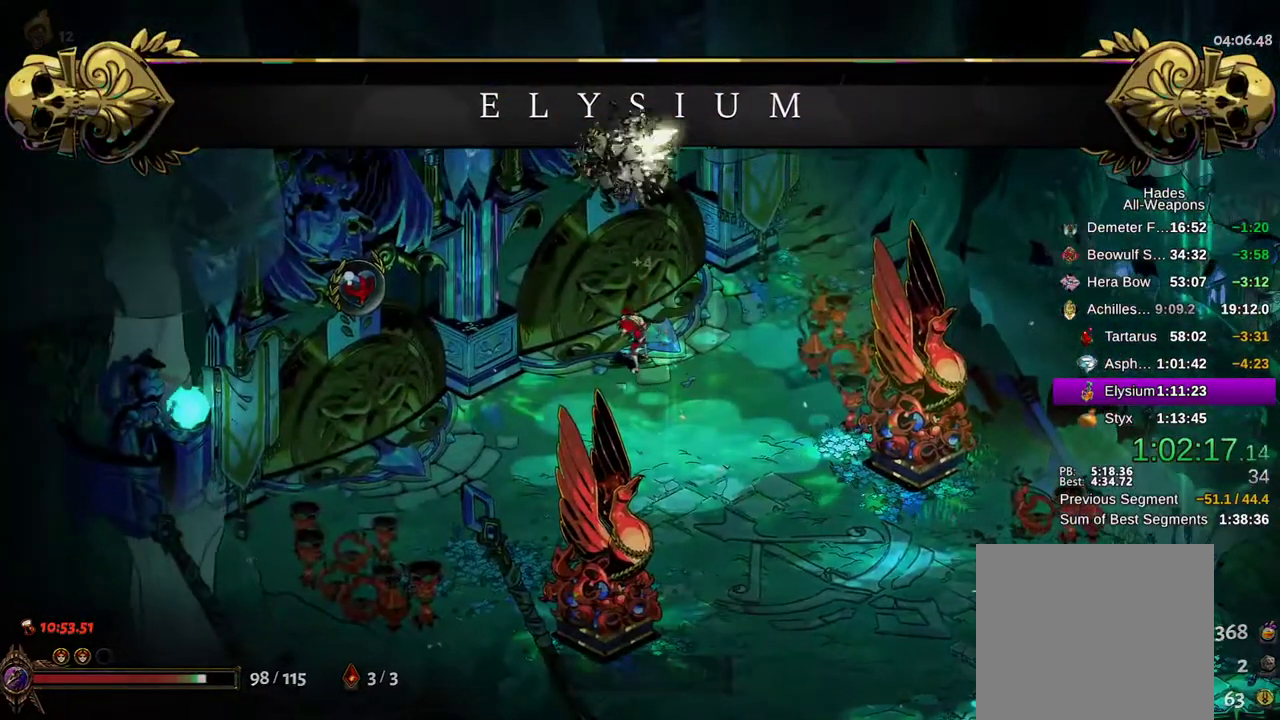
{"buttons": [], "left_stick": "center", "right_stick": "center", "events": [[167, "left_stick", "center"], [383, "A", "down"], [400, "A", "up"]]}
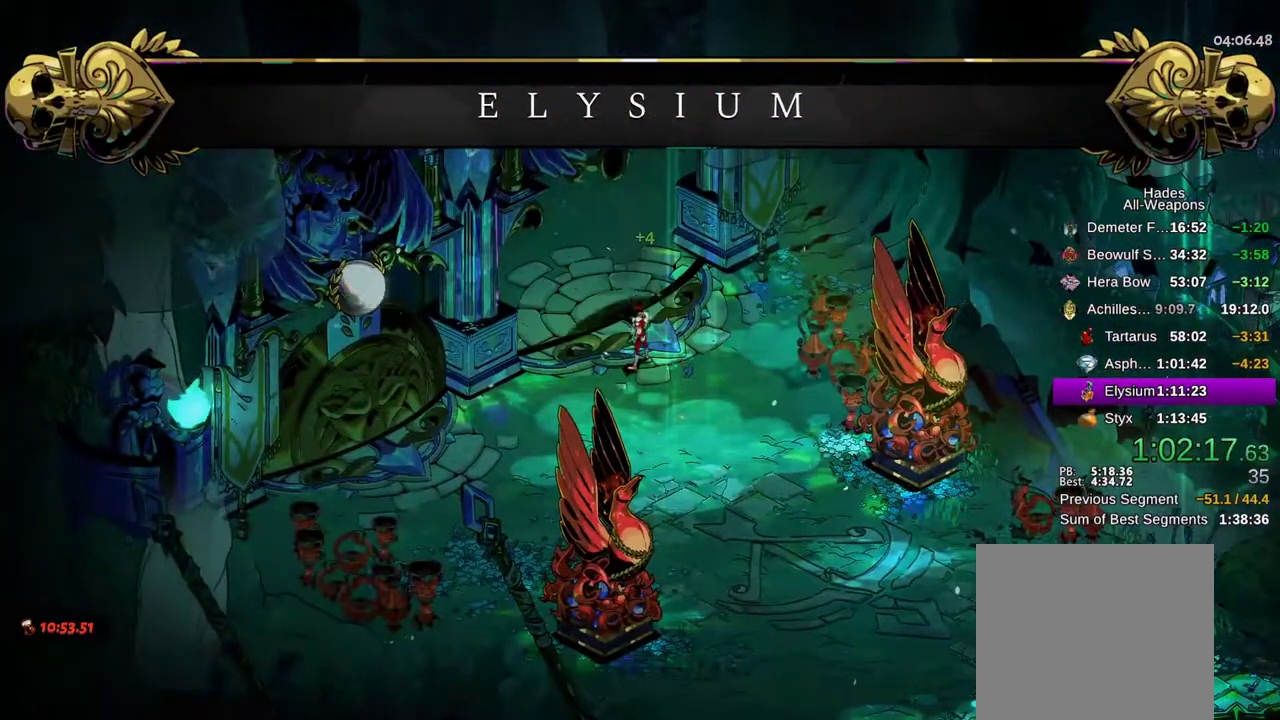
{"buttons": [], "left_stick": "center", "right_stick": "center", "events": [[83, "A", "down"], [217, "A", "up"], [367, "A", "down"], [483, "A", "up"]]}
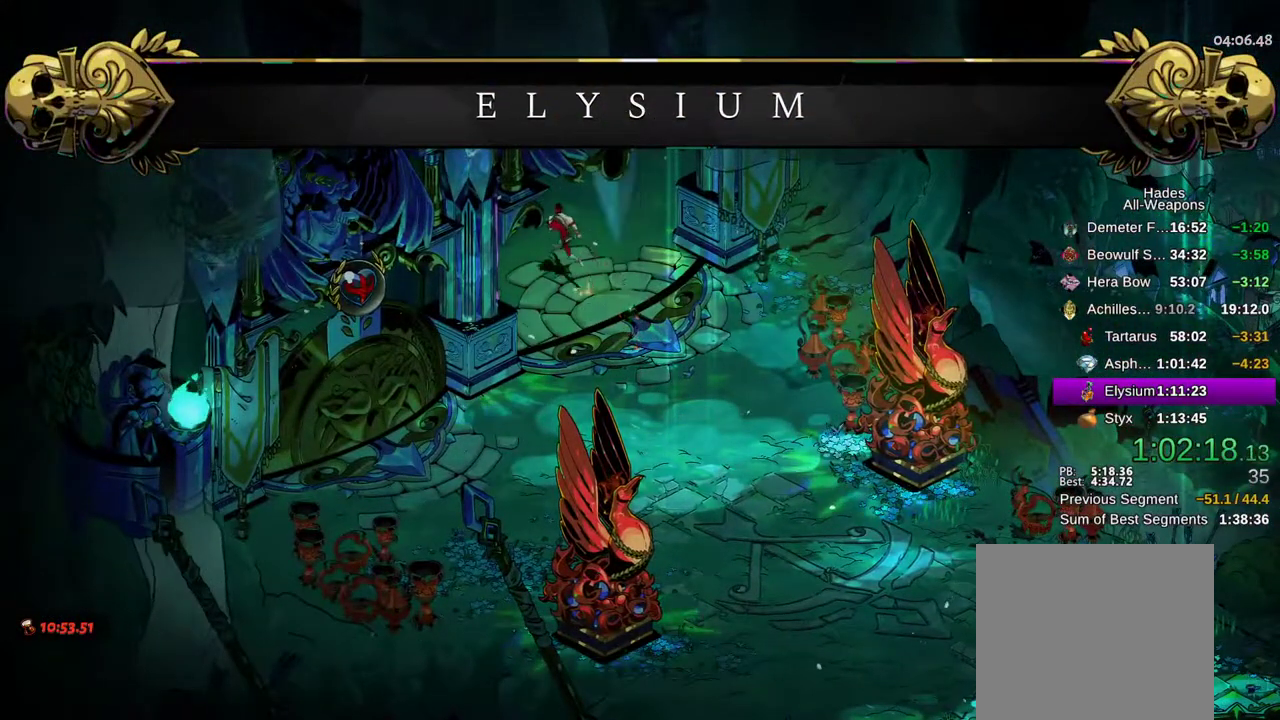
{"buttons": ["A"], "left_stick": "center", "right_stick": "center", "events": [[167, "A", "down"], [300, "A", "up"], [467, "A", "down"]]}
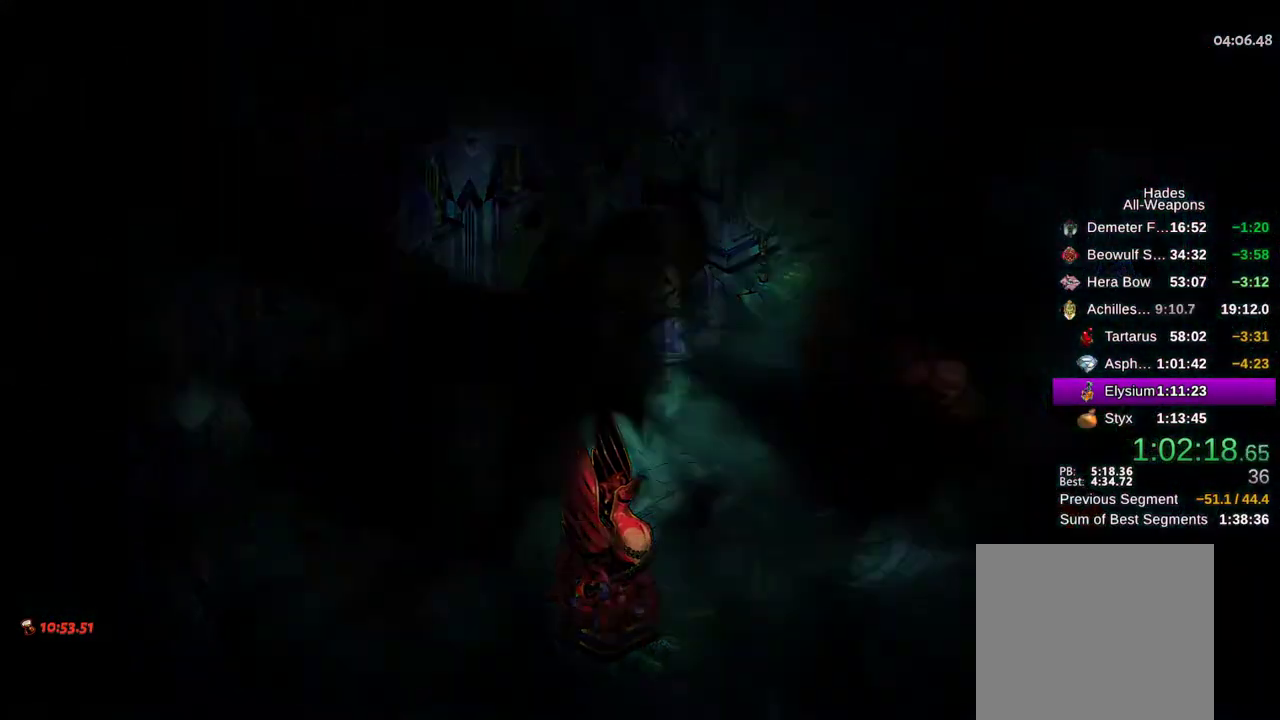
{"buttons": [], "left_stick": "center", "right_stick": "center", "events": [[83, "A", "up"], [217, "A", "down"], [317, "A", "up"]]}
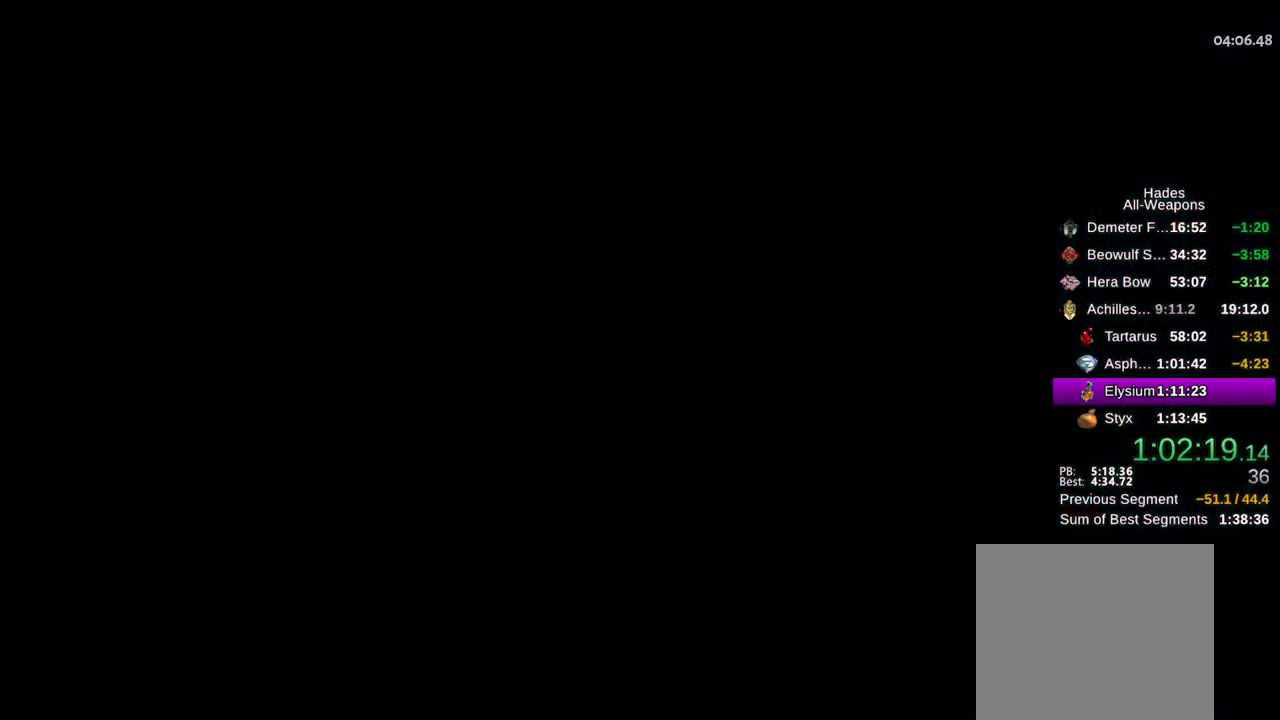
{"buttons": [], "left_stick": "up-left", "right_stick": "center", "events": [[83, "A", "down"], [183, "A", "up"], [233, "left_stick", "up-left"], [383, "Y", "down"], [450, "Y", "up"]]}
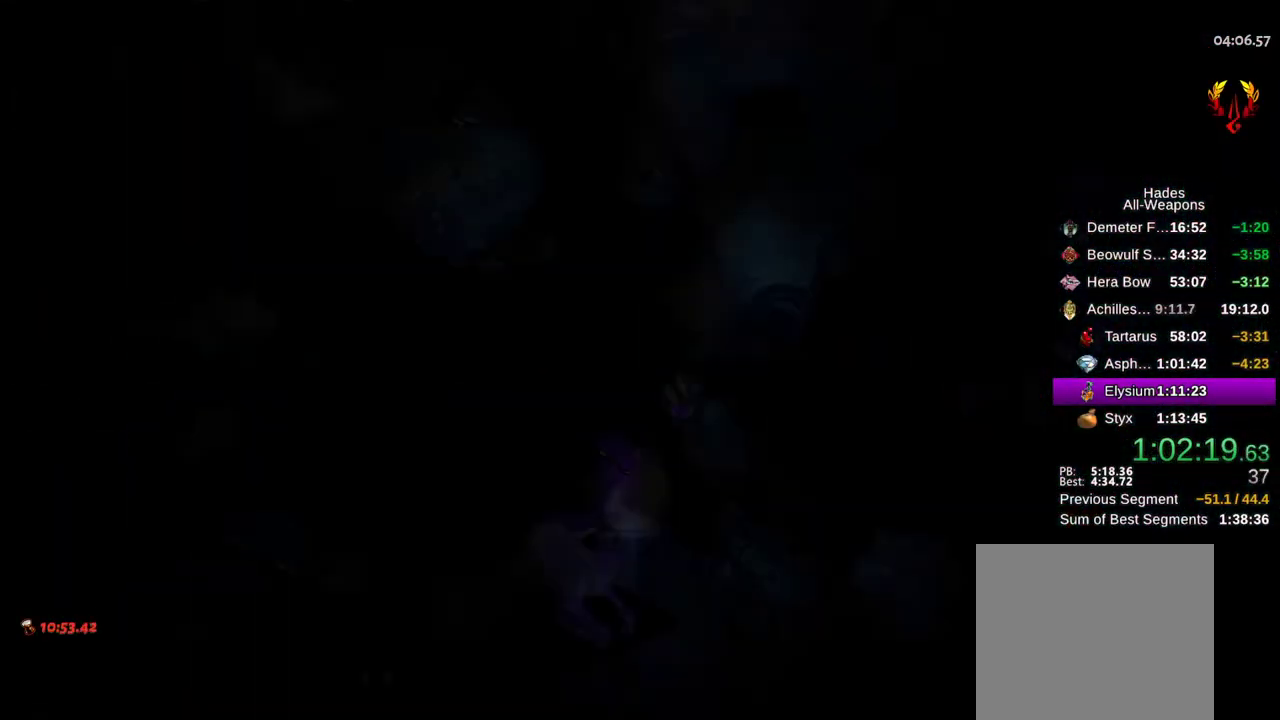
{"buttons": [], "left_stick": "left", "right_stick": "center", "events": [[33, "left_stick", "center"], [50, "Y", "down"], [100, "Y", "up"], [200, "Y", "down"], [200, "left_stick", "up-left"], [267, "Y", "up"], [367, "Y", "down"], [433, "Y", "up"], [467, "left_stick", "left"]]}
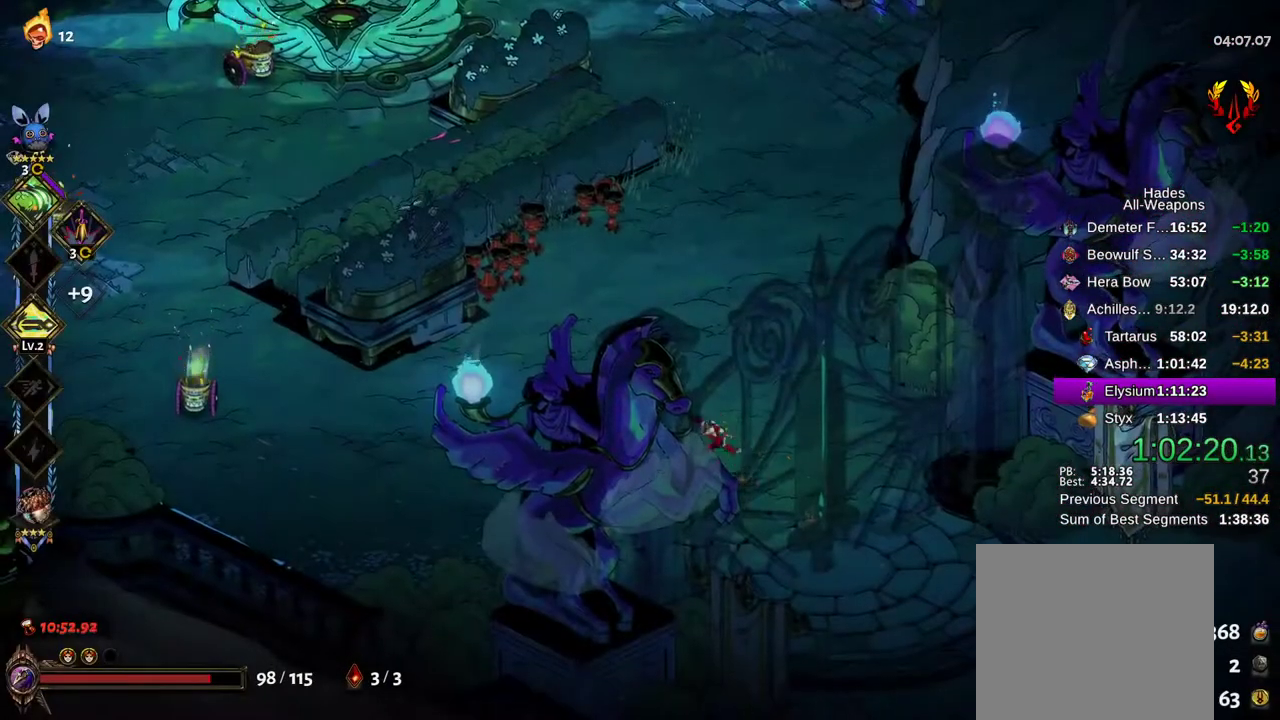
{"buttons": [], "left_stick": "left", "right_stick": "center", "events": [[50, "Y", "down"], [133, "Y", "up"], [200, "Y", "down"], [267, "Y", "up"], [333, "Y", "down"], [383, "Y", "up"]]}
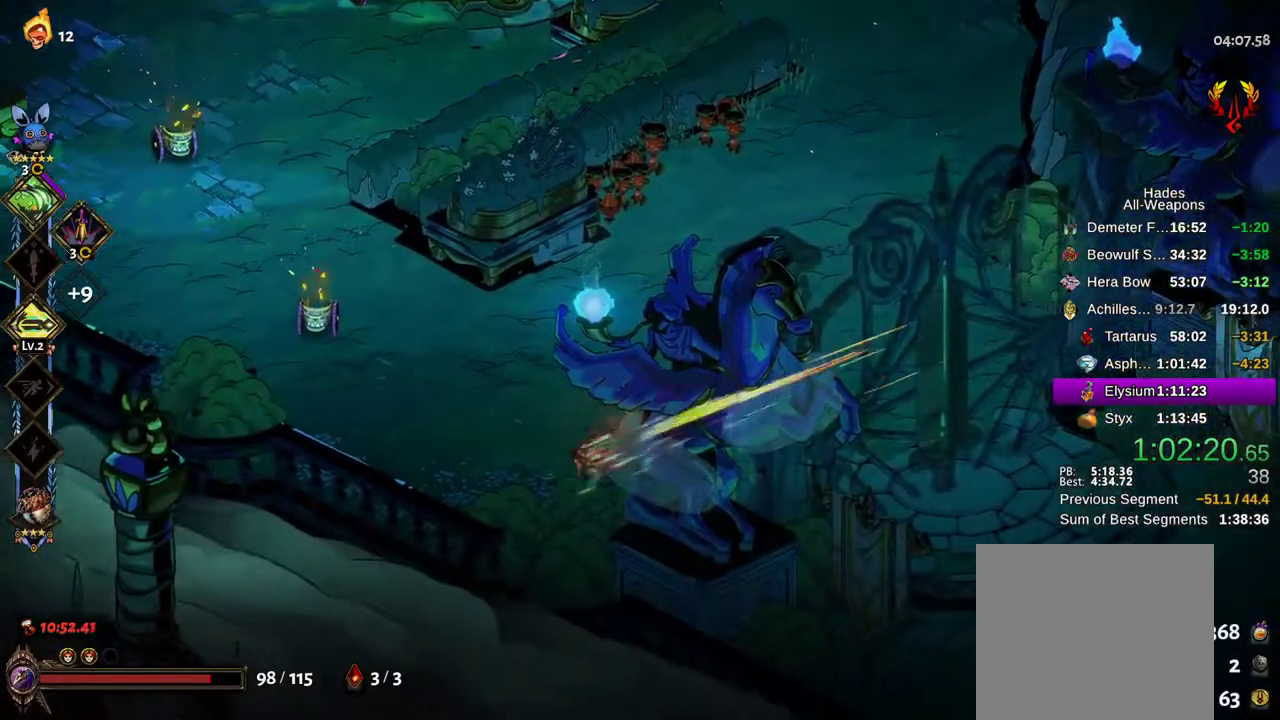
{"buttons": [], "left_stick": "up-left", "right_stick": "center", "events": [[50, "B", "down"], [133, "B", "up"], [300, "A", "down"], [333, "left_stick", "up-left"], [400, "A", "up"]]}
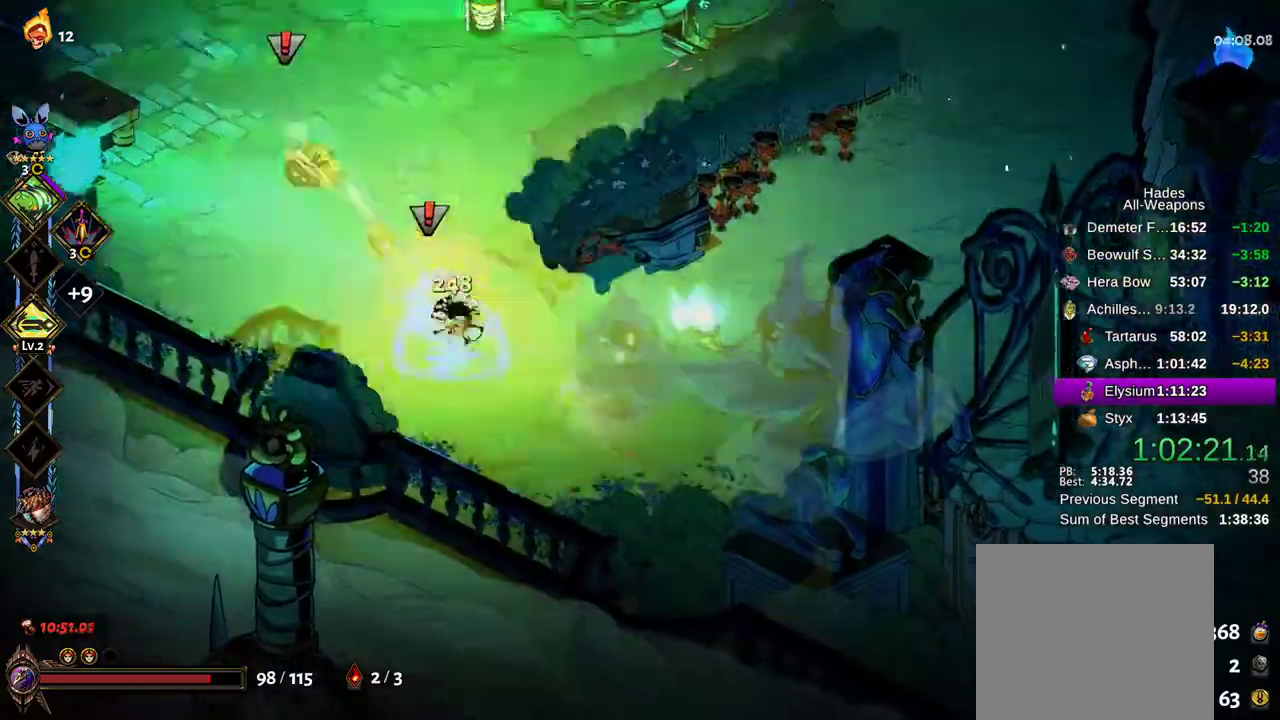
{"buttons": [], "left_stick": "up-left", "right_stick": "center", "events": []}
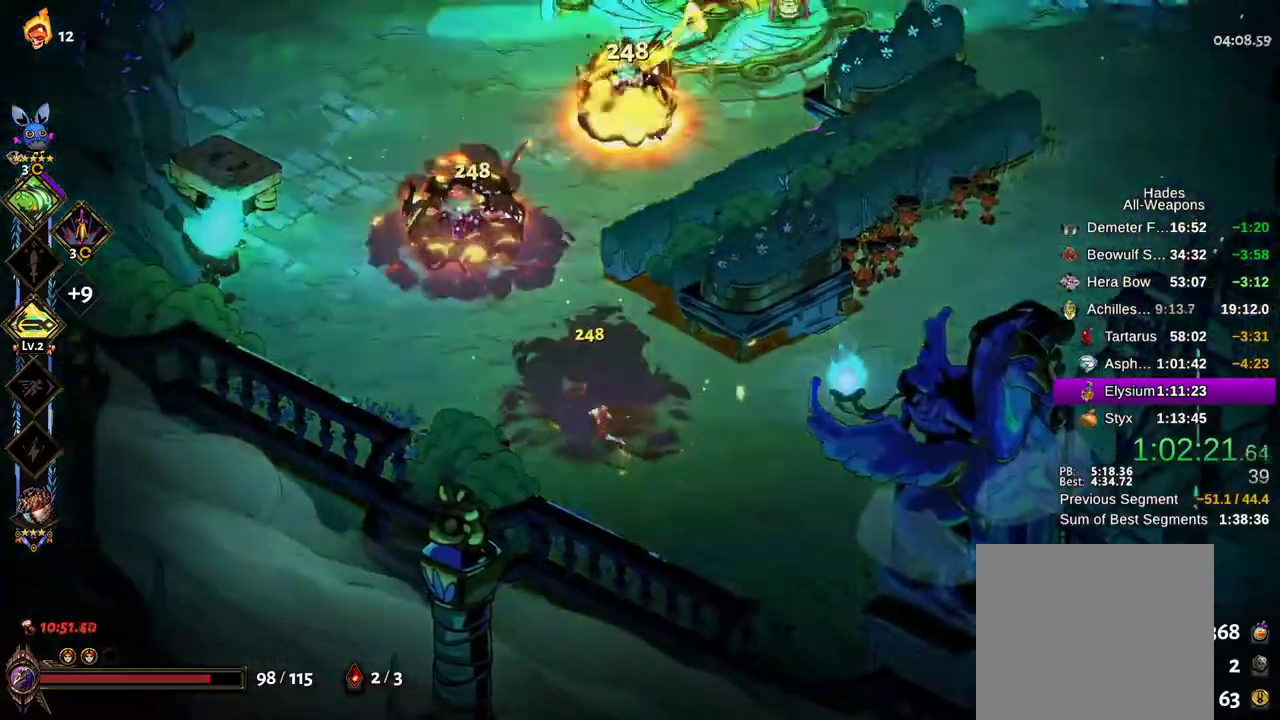
{"buttons": [], "left_stick": "up", "right_stick": "center", "events": [[133, "A", "down"], [233, "A", "up"], [250, "left_stick", "up"], [317, "A", "down"], [433, "A", "up"]]}
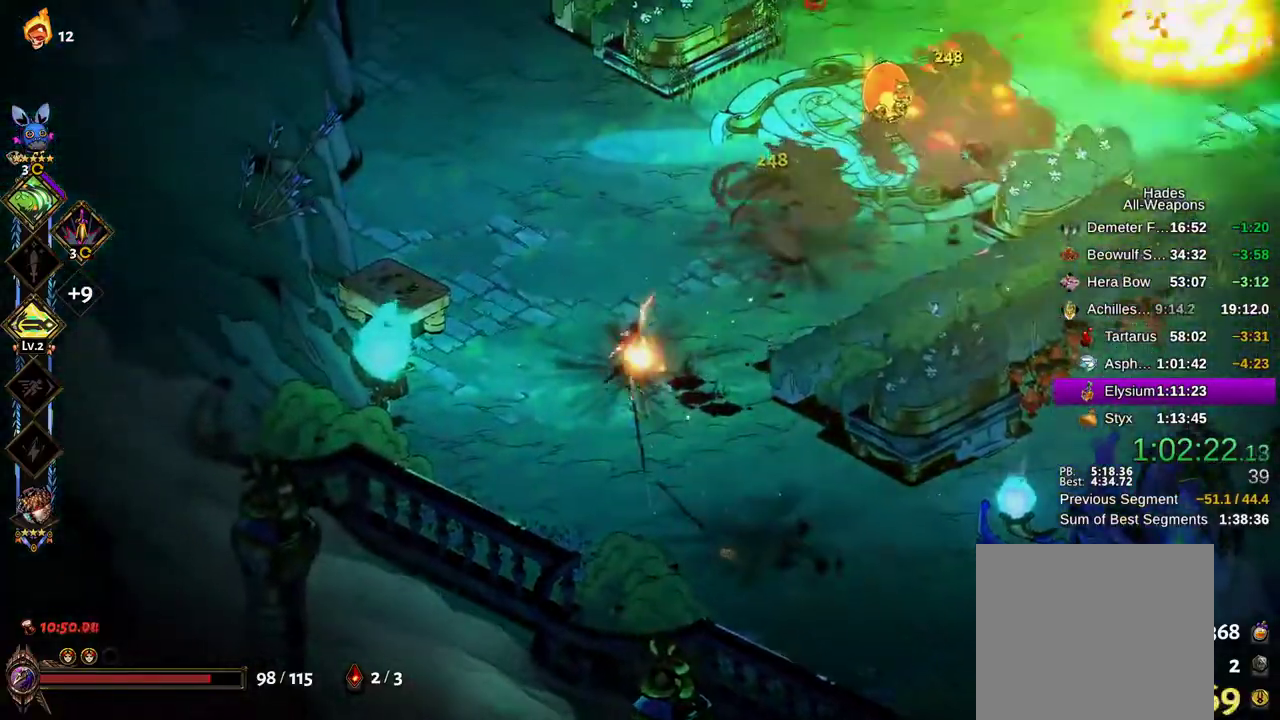
{"buttons": ["A"], "left_stick": "up-right", "right_stick": "center", "events": [[33, "left_stick", "up-right"], [100, "B", "down"], [217, "B", "up"], [400, "A", "down"]]}
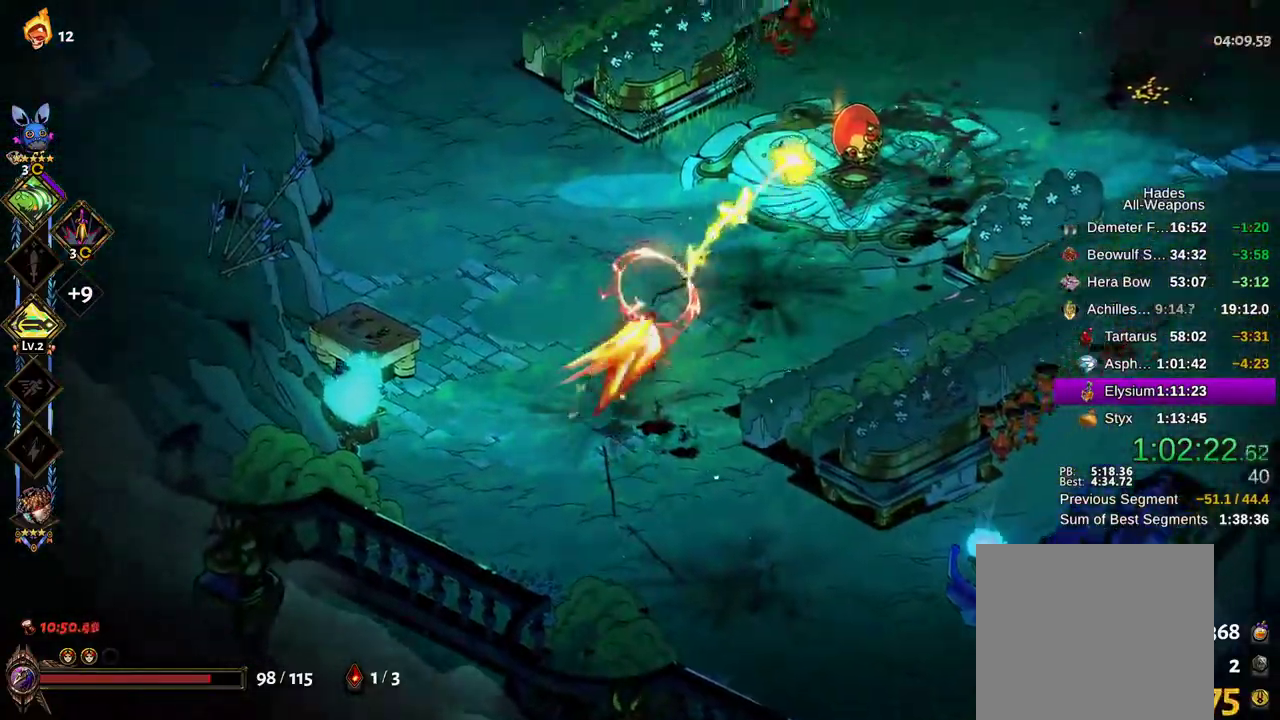
{"buttons": [], "left_stick": "up-right", "right_stick": "center", "events": [[150, "A", "up"], [250, "A", "down"], [367, "A", "up"], [383, "Y", "down"], [467, "Y", "up"]]}
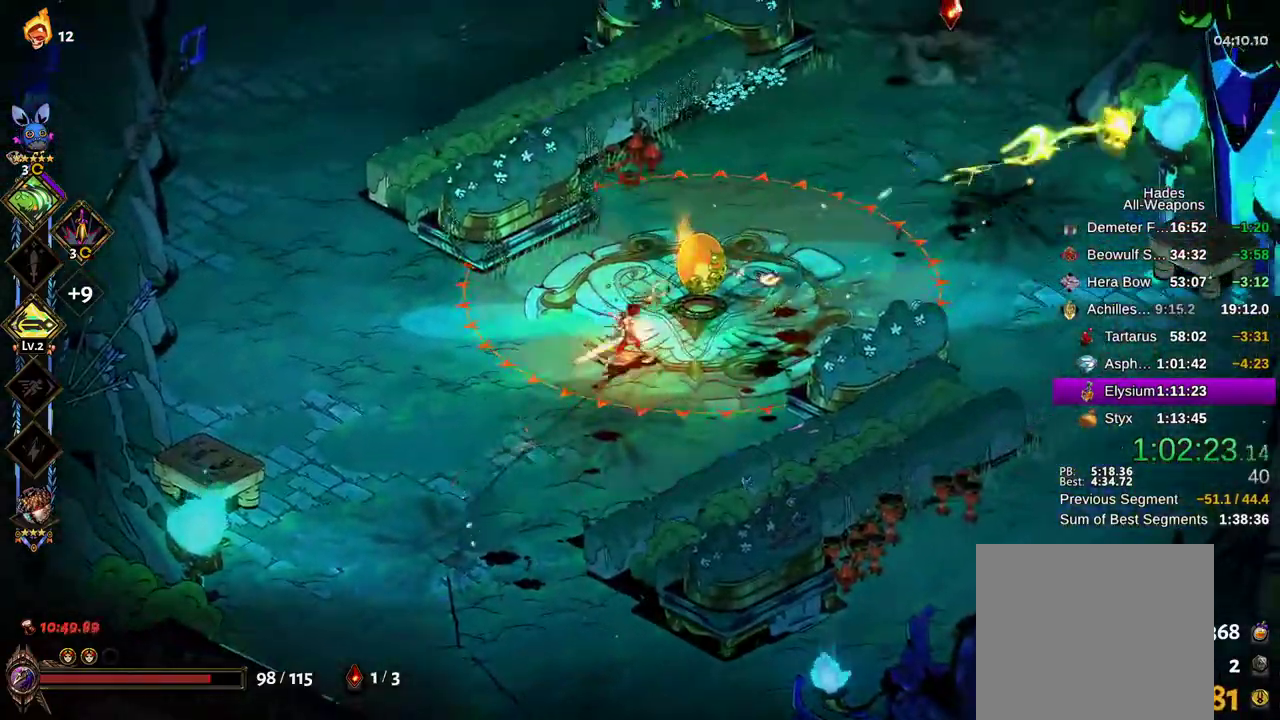
{"buttons": [], "left_stick": "up-right", "right_stick": "center", "events": [[33, "Y", "down"], [83, "Y", "up"], [183, "Y", "down"], [217, "Y", "up"], [383, "A", "down"], [467, "A", "up"]]}
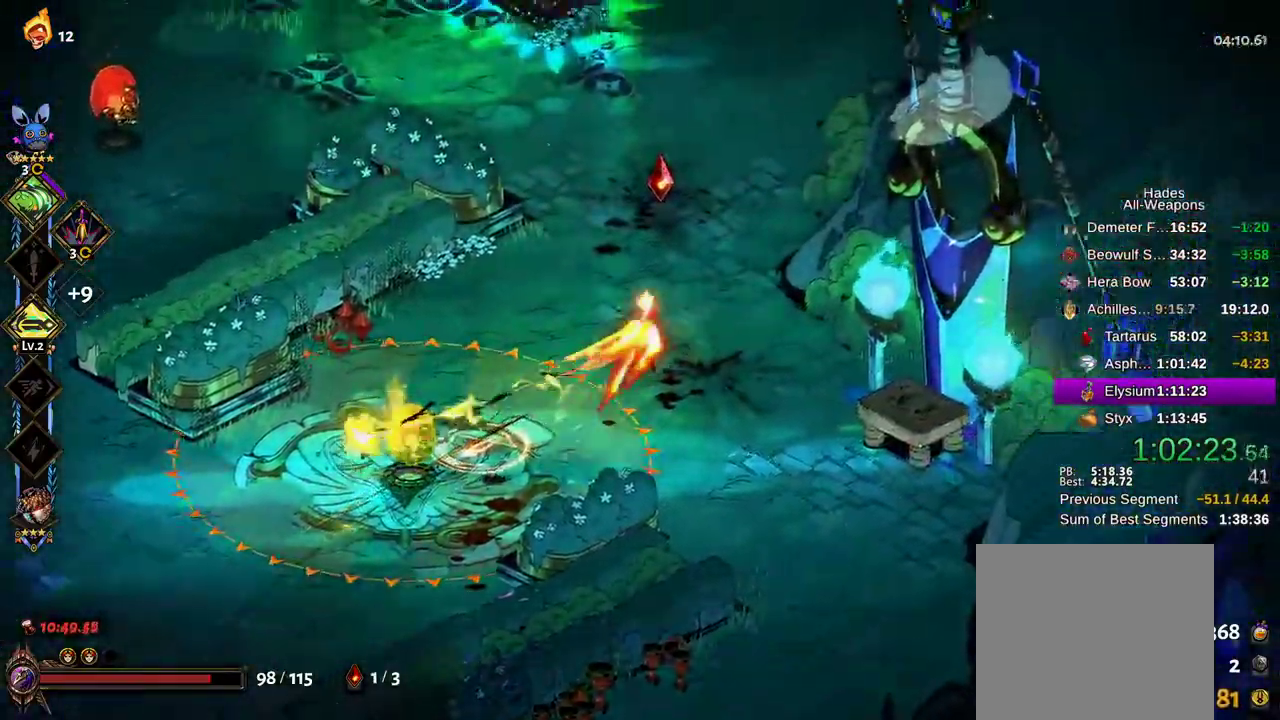
{"buttons": [], "left_stick": "up", "right_stick": "center", "events": [[67, "A", "down"], [67, "left_stick", "up"], [167, "left_stick", "up-left"], [333, "A", "up"], [500, "left_stick", "up"]]}
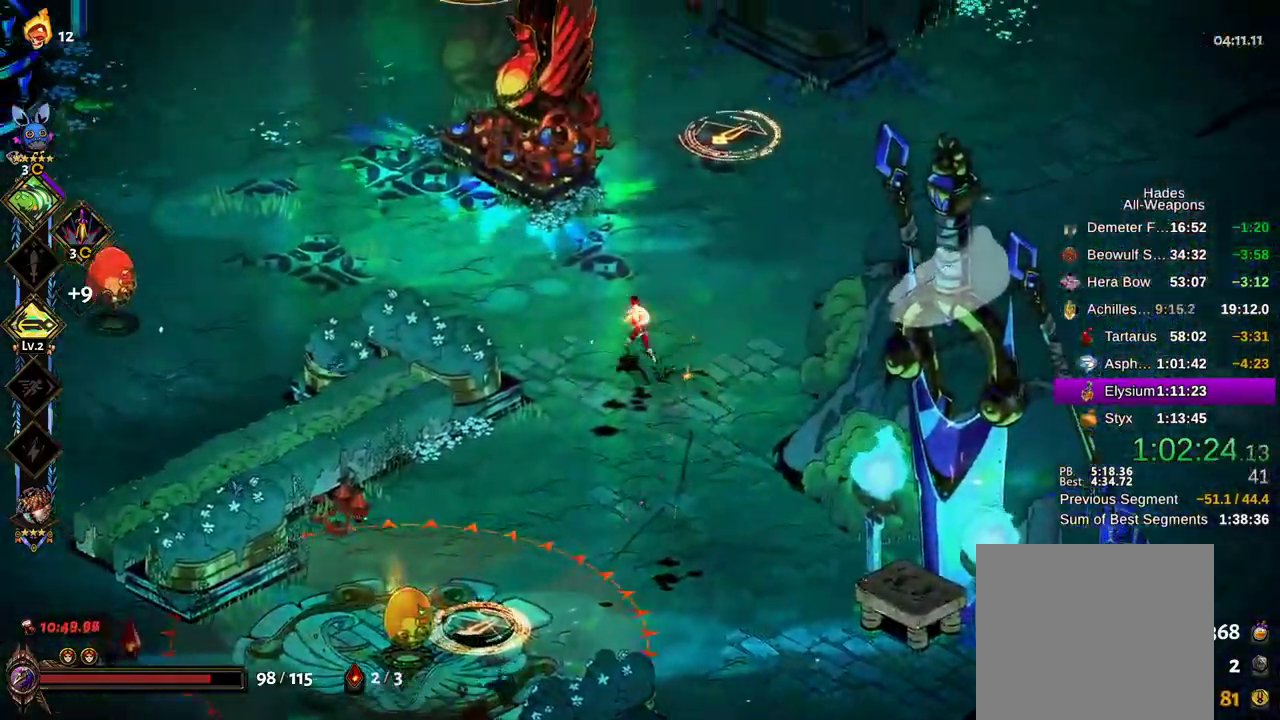
{"buttons": [], "left_stick": "down-left", "right_stick": "center"}
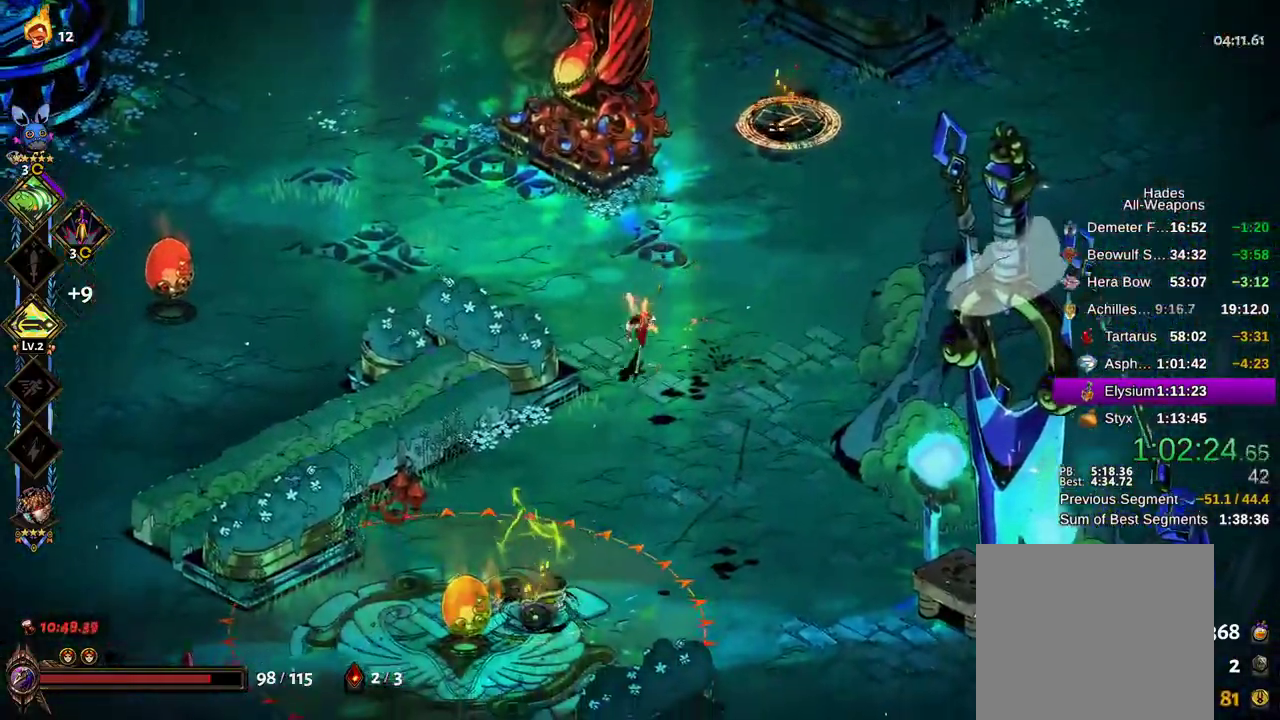
{"buttons": ["B"], "left_stick": "up-right", "right_stick": "center", "events": [[33, "L2", "down"], [117, "B", "down"], [133, "L2", "up"], [183, "B", "up"], [317, "left_stick", "up-right"], [433, "B", "down"]]}